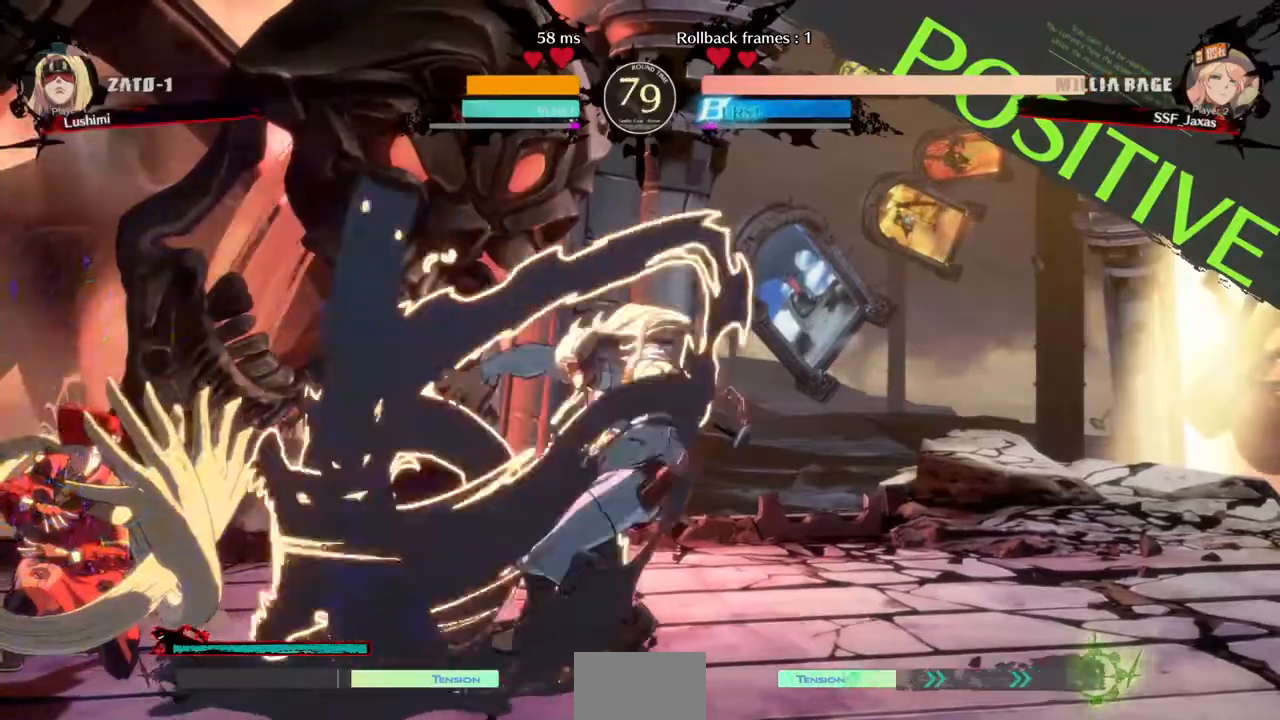
Gameplay with a controller (PlayStation layout); each line is a JSON object with the inputs held at the frame after it. "events" lists button and stick changes between this image and that frame as [ms after this image, input, new state], when the widget could be followed in between. Not read: L3 R3.
{"buttons": ["DPAD_DOWN", "DPAD_LEFT"], "events": []}
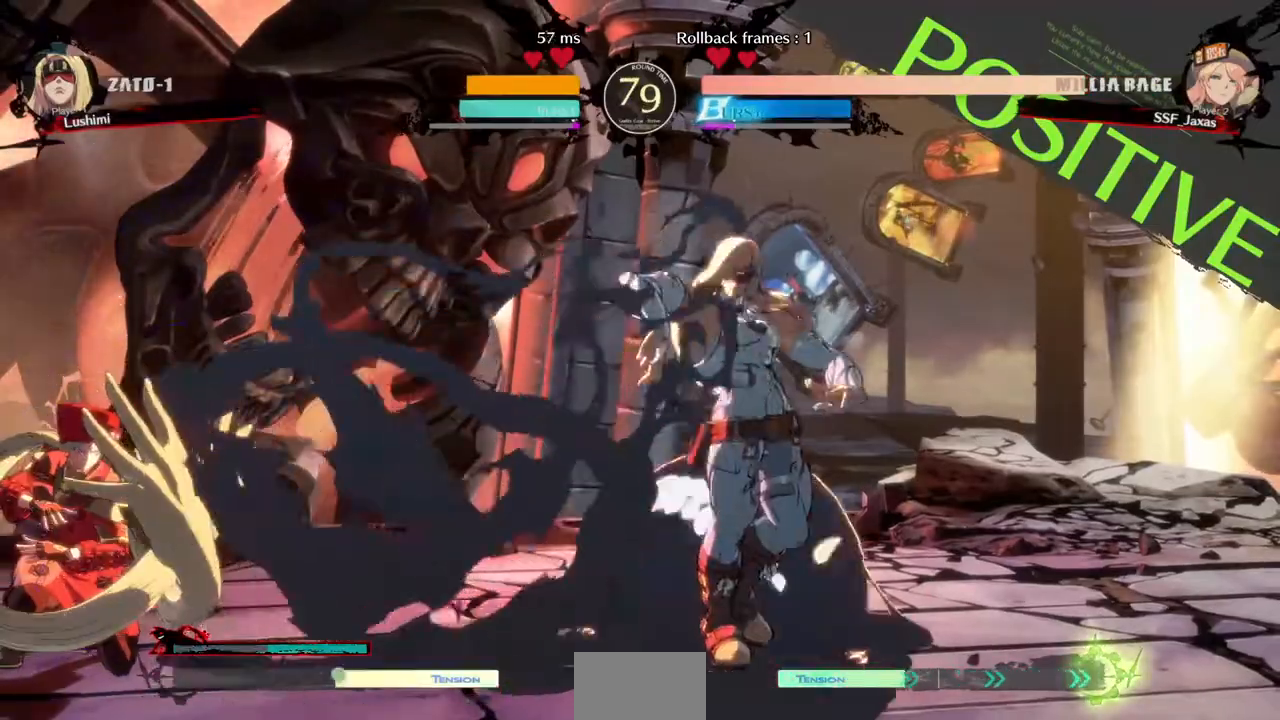
{"buttons": ["DPAD_LEFT"], "events": [[440, "DPAD_DOWN", "up"]]}
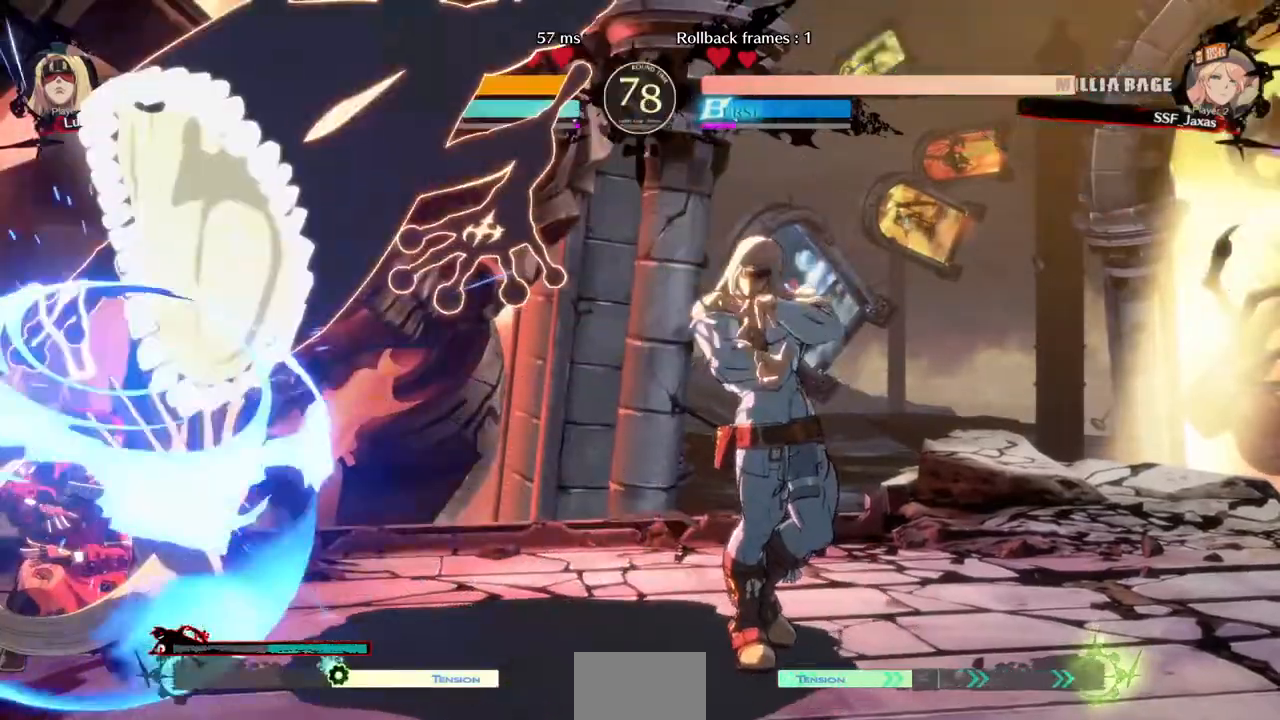
{"buttons": ["SQUARE", "DPAD_DOWN", "DPAD_LEFT"], "events": [[360, "DPAD_DOWN", "down"], [440, "SQUARE", "down"]]}
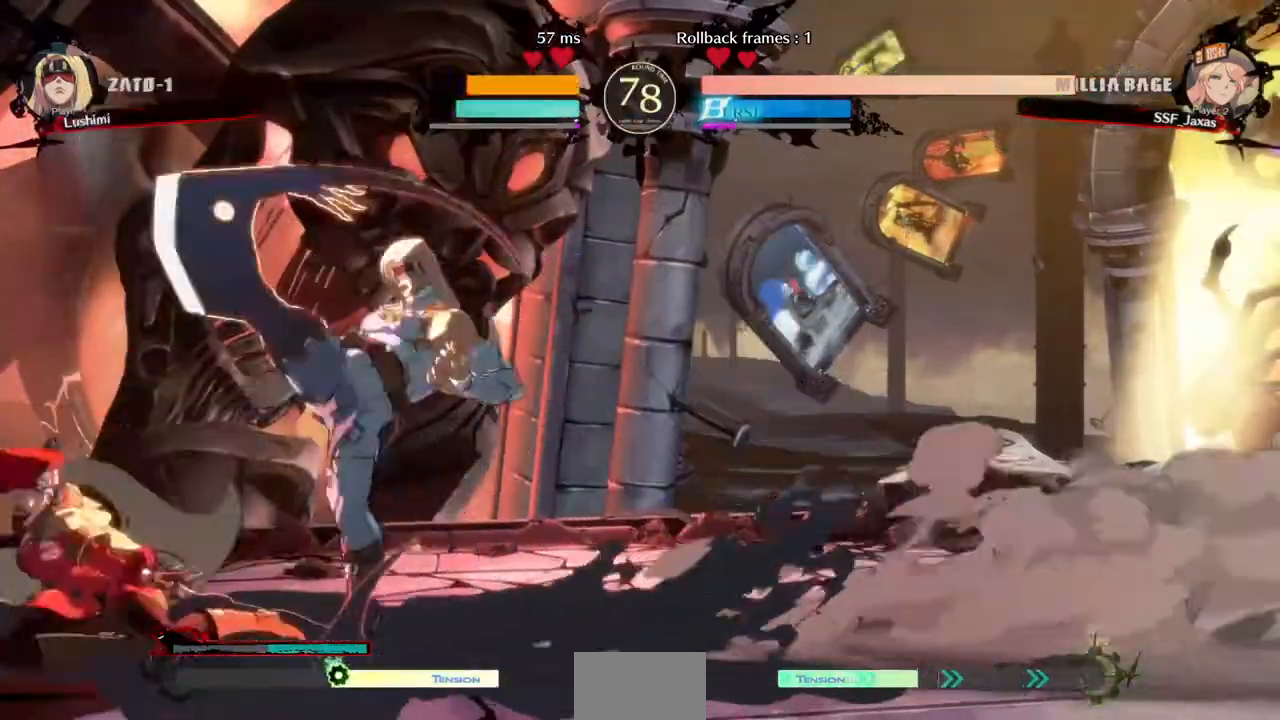
{"buttons": ["DPAD_DOWN", "DPAD_RIGHT"]}
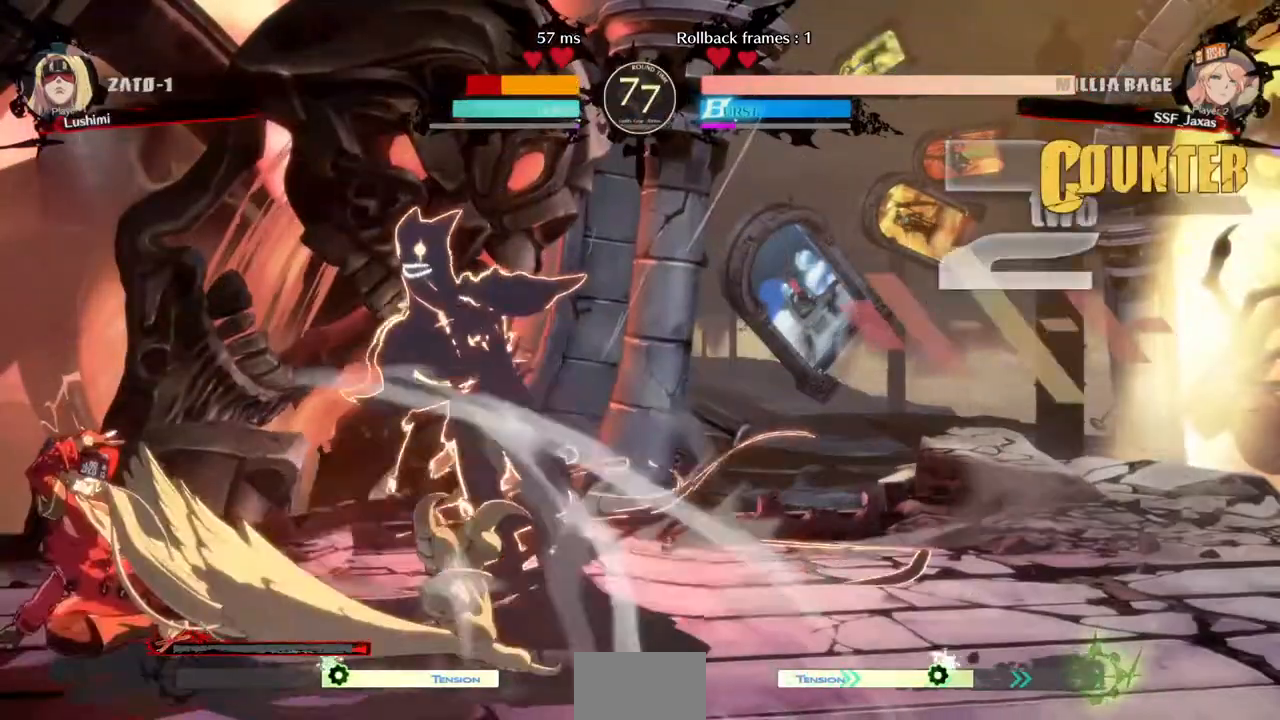
{"buttons": ["DPAD_LEFT"], "events": [[40, "DPAD_DOWN", "up"], [40, "R1", "down"], [120, "DPAD_RIGHT", "up"], [160, "R1", "up"], [320, "DPAD_LEFT", "down"]]}
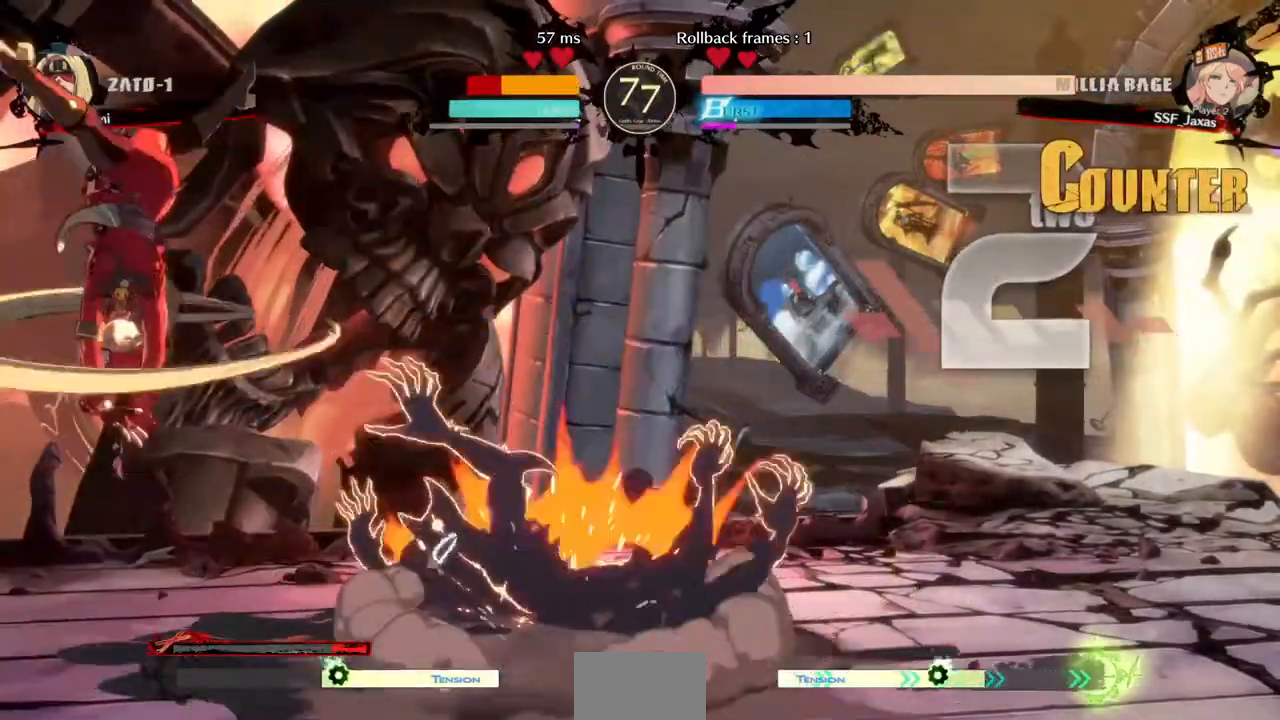
{"buttons": ["DPAD_LEFT"], "events": []}
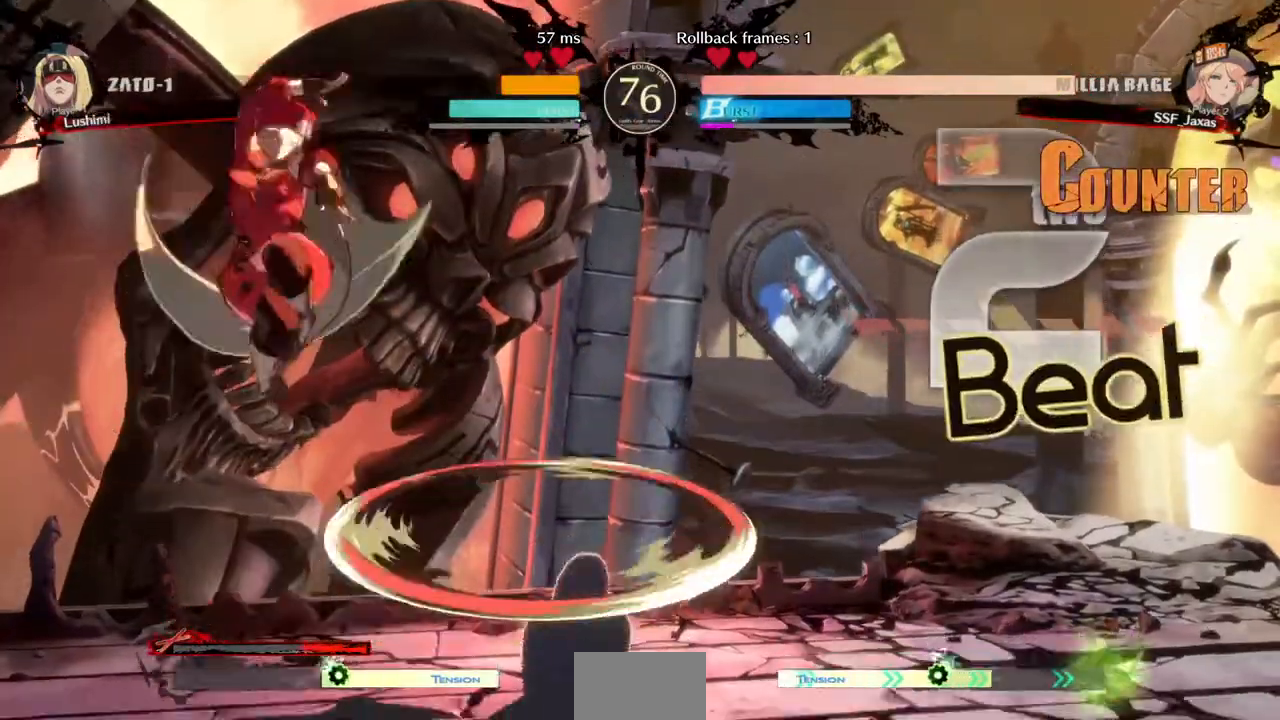
{"buttons": [], "events": [[160, "DPAD_DOWN", "down"], [240, "SQUARE", "down"], [360, "DPAD_LEFT", "up"], [360, "SQUARE", "up"], [400, "DPAD_DOWN", "up"]]}
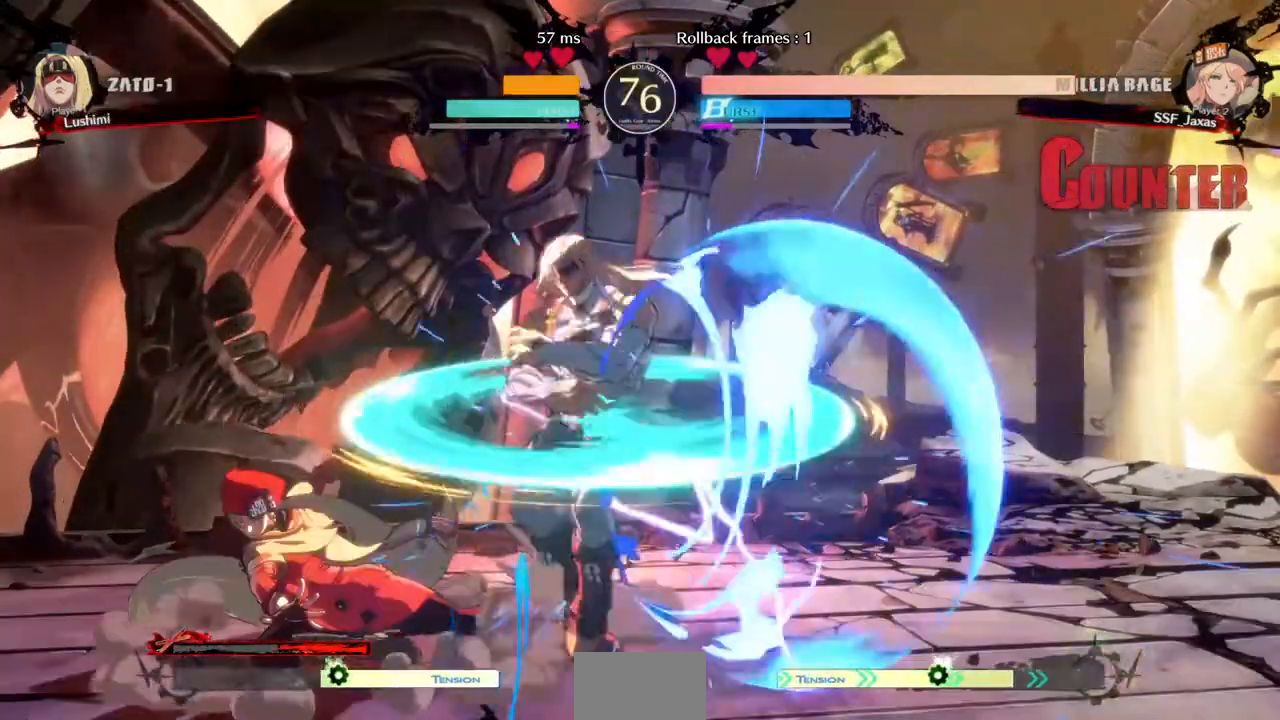
{"buttons": ["DPAD_DOWN", "DPAD_LEFT"]}
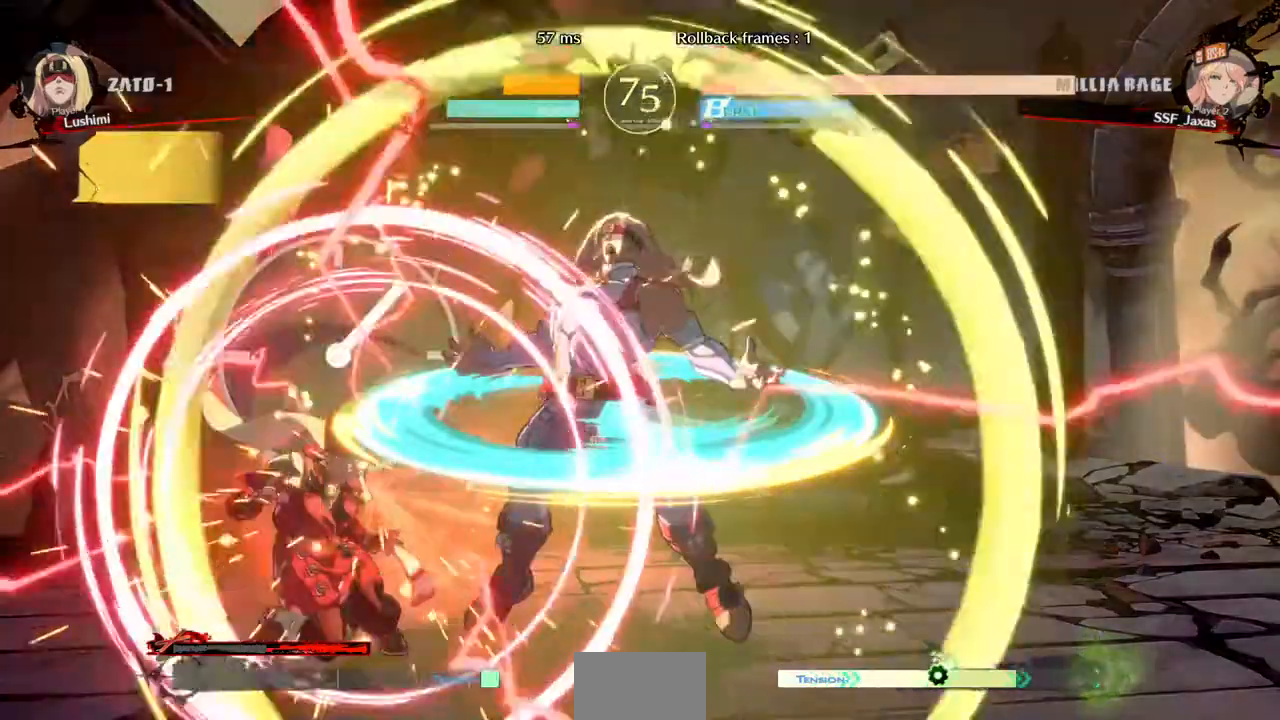
{"buttons": ["DPAD_LEFT"], "events": [[80, "SQUARE", "down"], [80, "TRIANGLE", "down"], [160, "SQUARE", "up"], [160, "TRIANGLE", "up"], [360, "DPAD_DOWN", "up"]]}
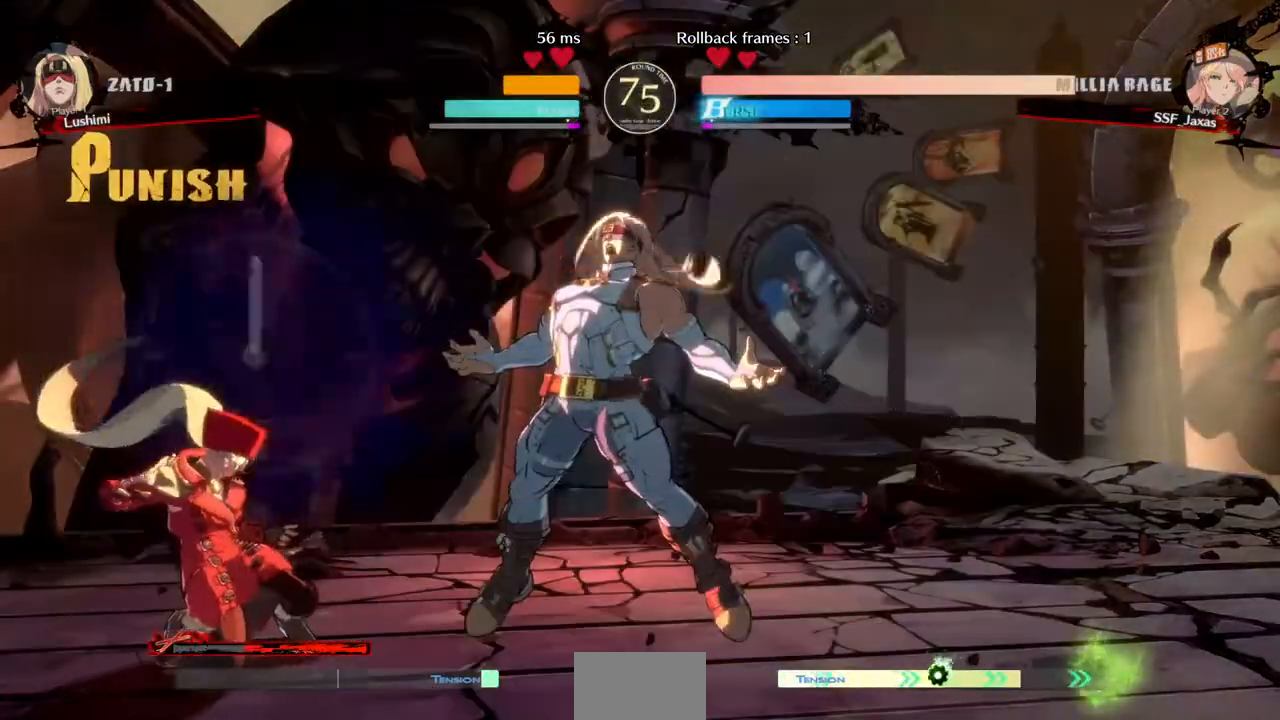
{"buttons": ["DPAD_LEFT"], "events": [[120, "DPAD_LEFT", "up"], [240, "DPAD_DOWN", "down"], [320, "DPAD_LEFT", "down"], [400, "DPAD_DOWN", "up"], [400, "SQUARE", "down"], [440, "SQUARE", "up"]]}
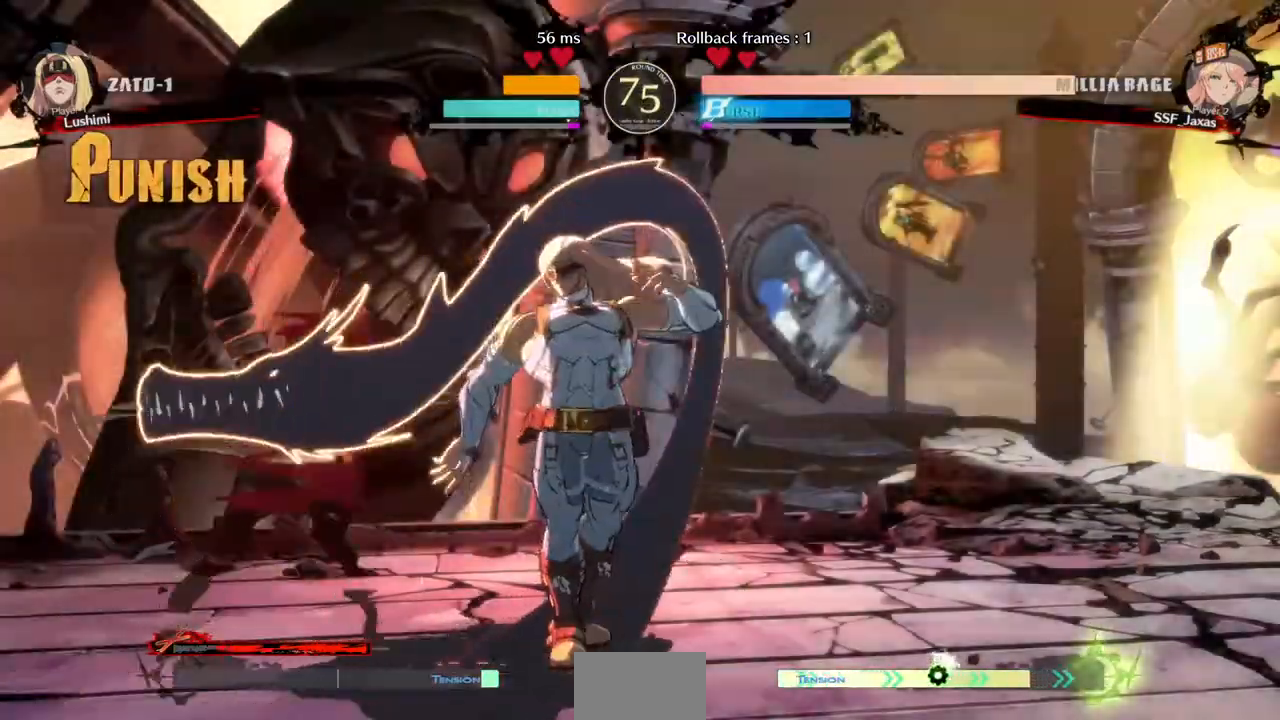
{"buttons": ["DPAD_DOWN"], "events": [[320, "DPAD_DOWN", "down"], [320, "DPAD_LEFT", "up"], [320, "SQUARE", "down"], [440, "SQUARE", "up"]]}
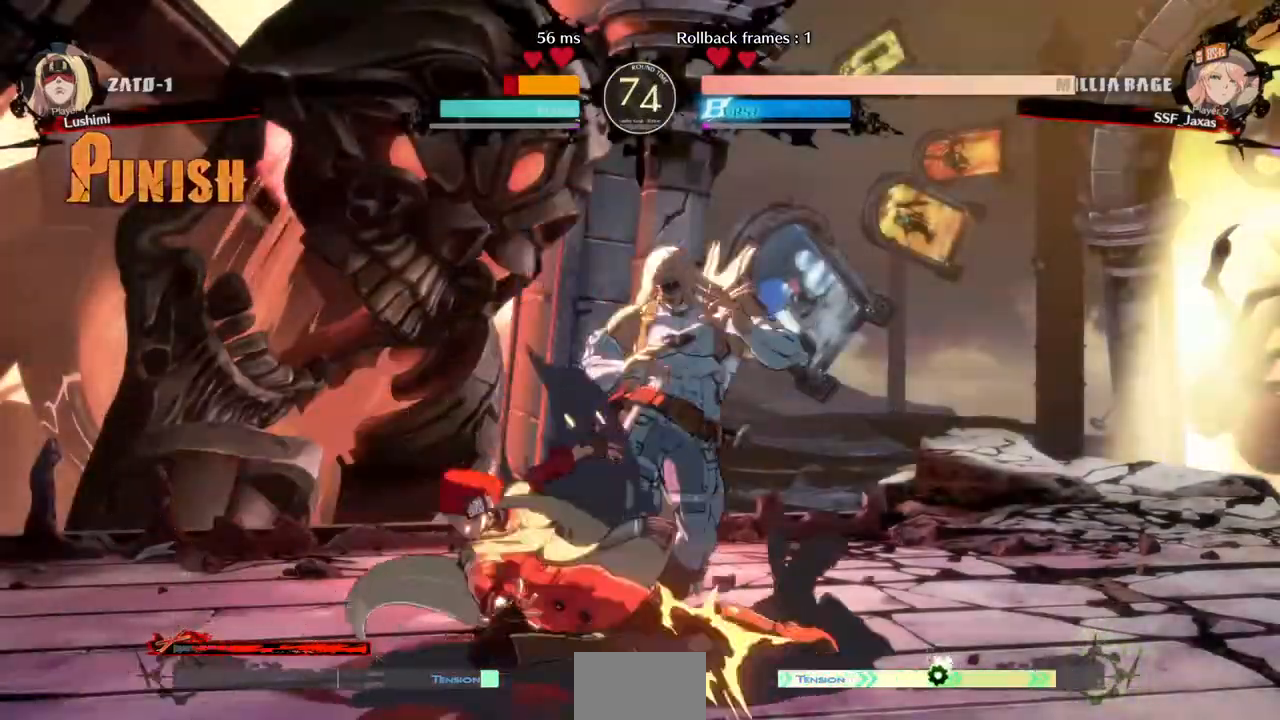
{"buttons": ["DPAD_RIGHT"], "events": [[40, "R2", "down"], [200, "DPAD_DOWN", "up"], [200, "R2", "up"], [320, "DPAD_DOWN", "down"], [360, "DPAD_RIGHT", "down"], [400, "DPAD_DOWN", "up"], [440, "DPAD_DOWN", "down"], [520, "DPAD_DOWN", "up"]]}
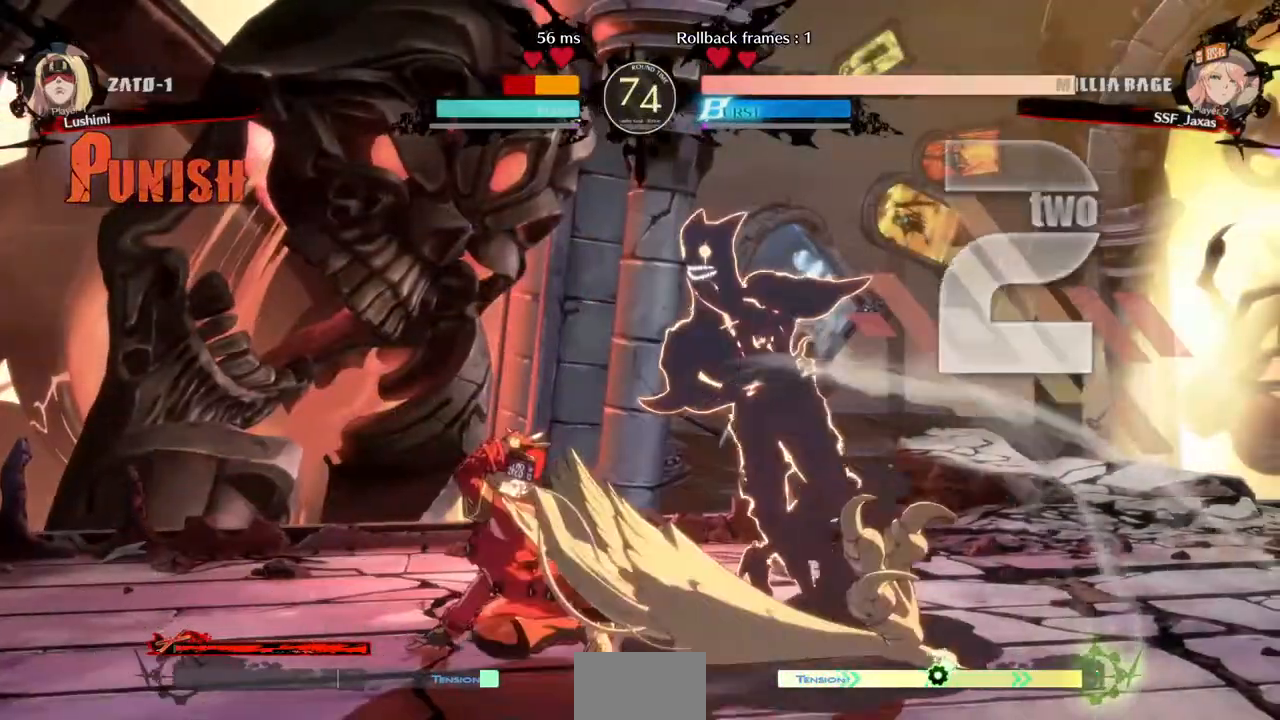
{"buttons": []}